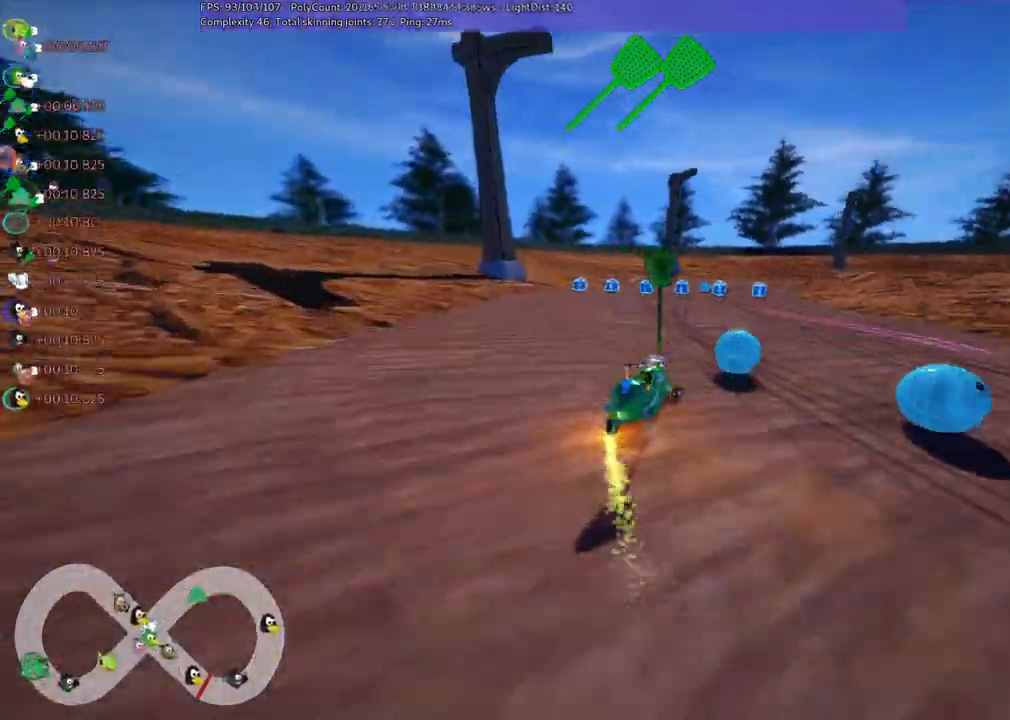
Gameplay with keyboard; each line is a JSON object with the keys held at the frame after it. "events" lists presses ("down") and releases ("up") of ".", "/", "alt_r", "b", "c", "comma", "ctrl_r", "d", "down", "f", "g", "h", "j", "k", "l", "left", "m", "n", "quote", "return", "right", "semicolon", "shift_r", "space", "super", "up" and "v" between this image and that frame as [ms after this image, input, new state], when the widget could be followed in between. No other keys are recorded. Mouse input is not recorded.
{"keys": ["m", "right", "up"], "events": [[100, "left", "down"], [300, "left", "up"], [434, "right", "down"], [484, "m", "down"]]}
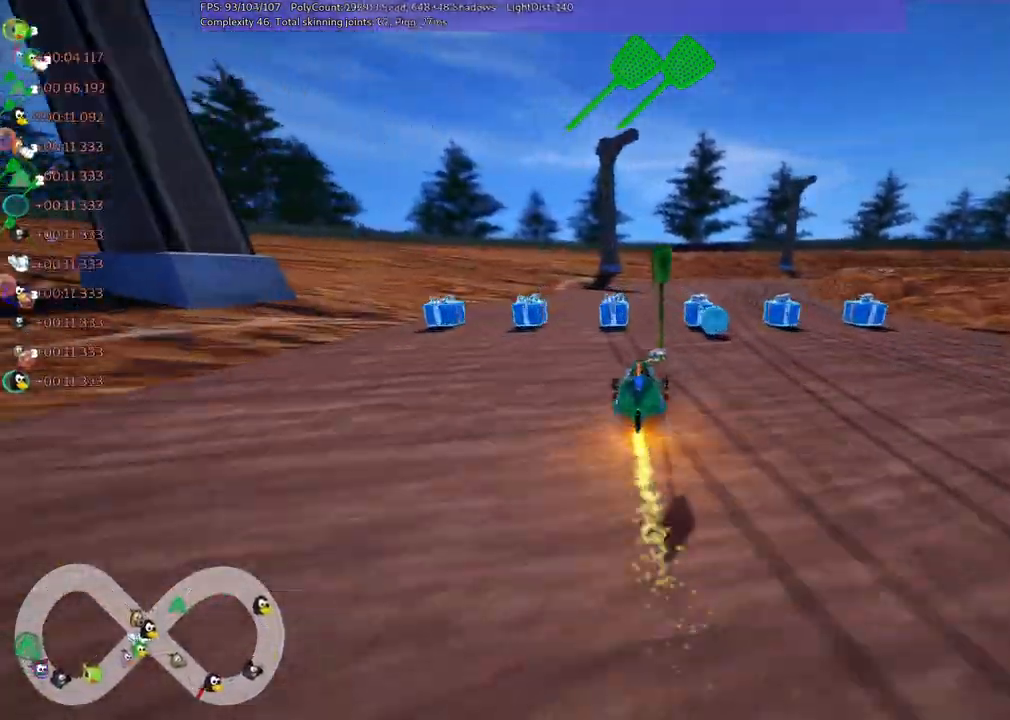
{"keys": ["m", "right", "up"], "events": [[134, "left", "down"], [217, "left", "up"]]}
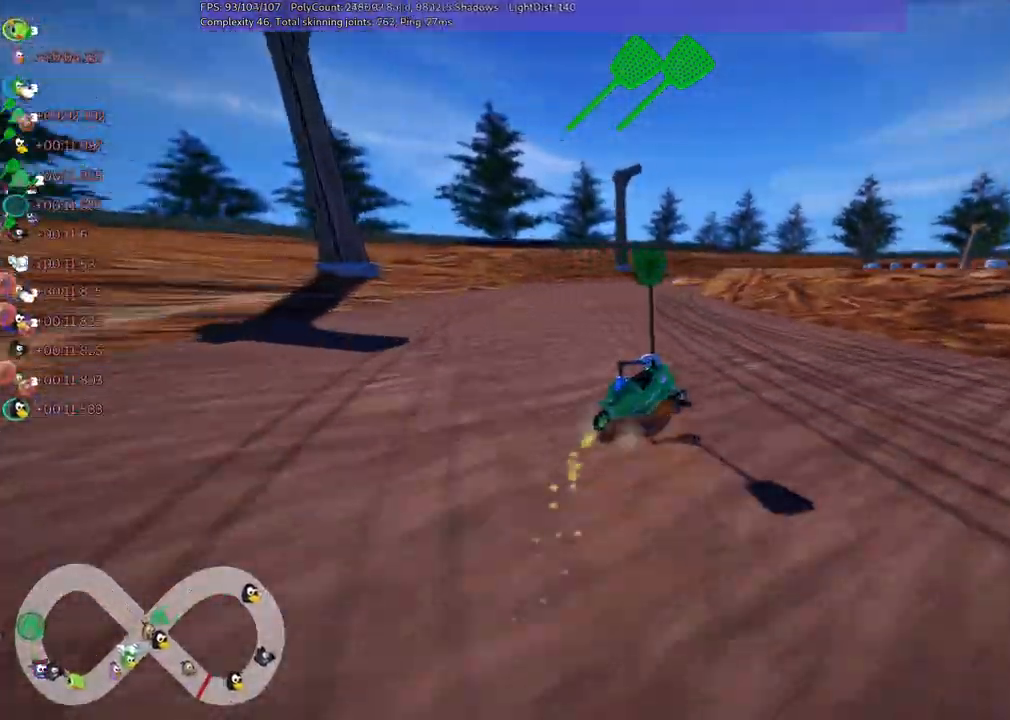
{"keys": ["left", "m", "up"], "events": [[100, "left", "down"], [134, "right", "up"]]}
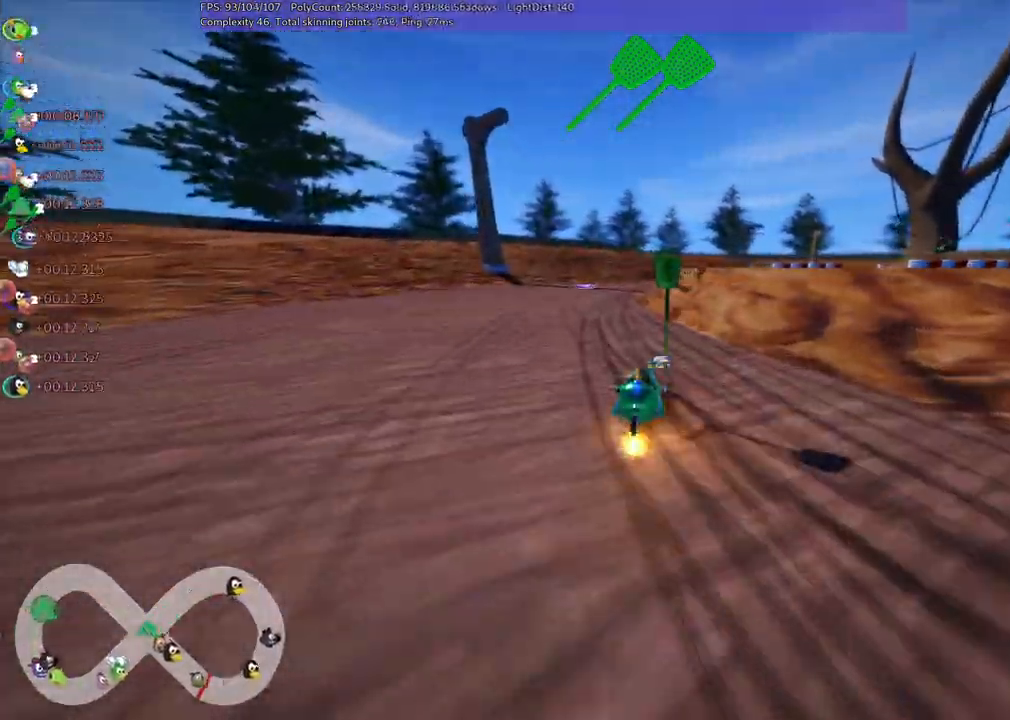
{"keys": ["left", "m", "right", "up"], "events": [[250, "right", "down"]]}
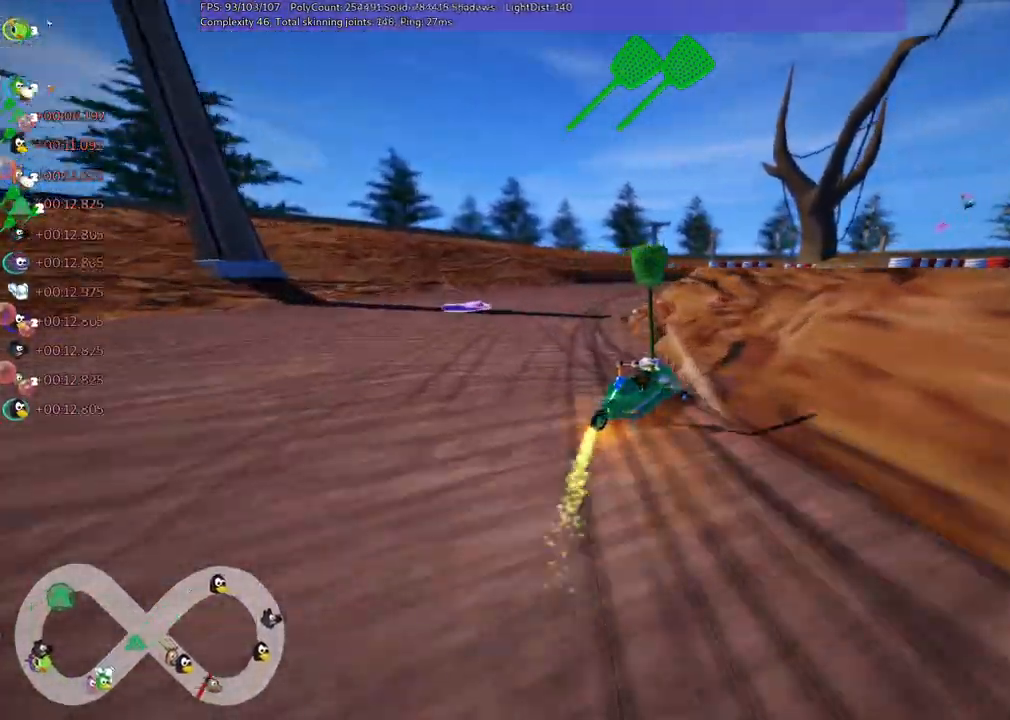
{"keys": ["left", "m", "right", "up"], "events": [[34, "right", "up"], [267, "right", "down"]]}
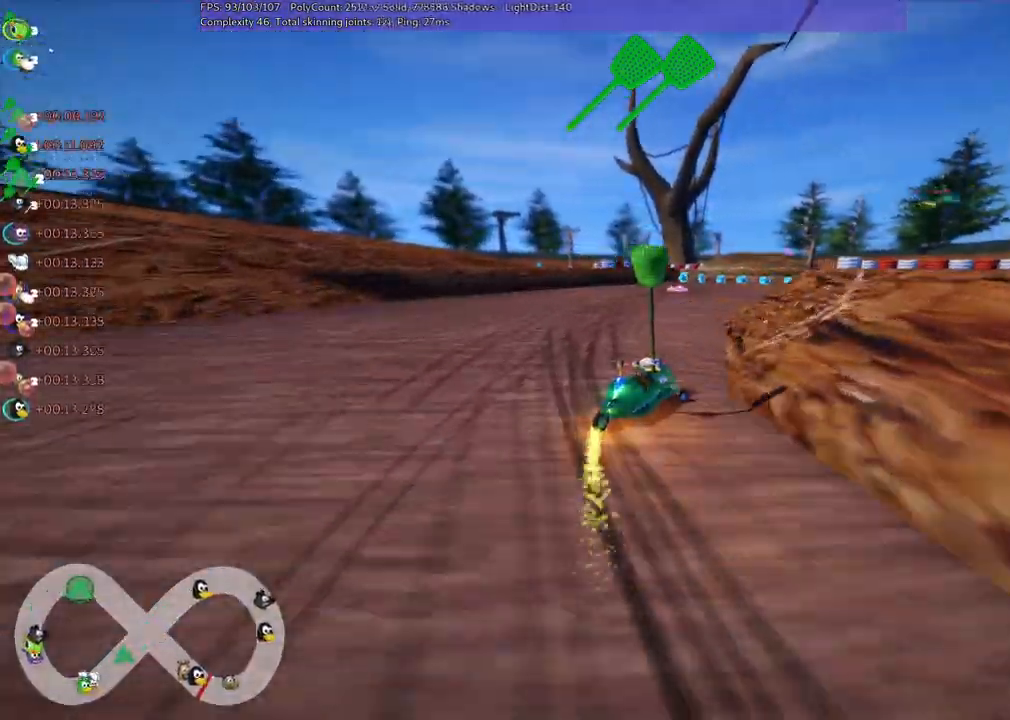
{"keys": ["up"], "events": [[184, "m", "up"], [234, "left", "up"], [284, "right", "up"]]}
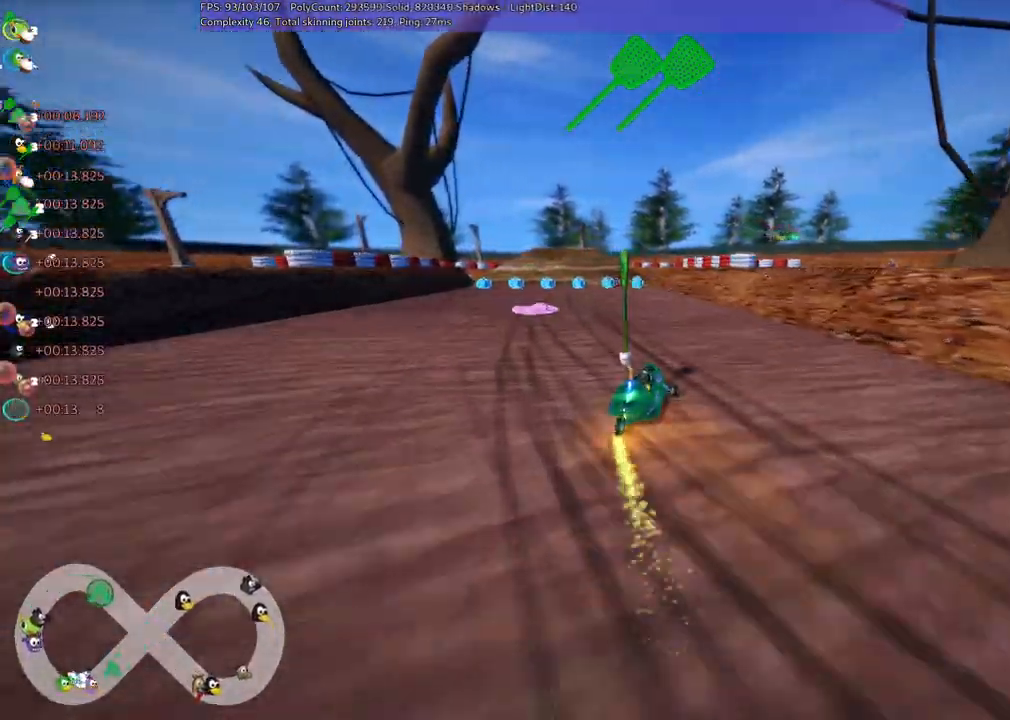
{"keys": ["up"], "events": [[117, "left", "down"], [384, "left", "up"]]}
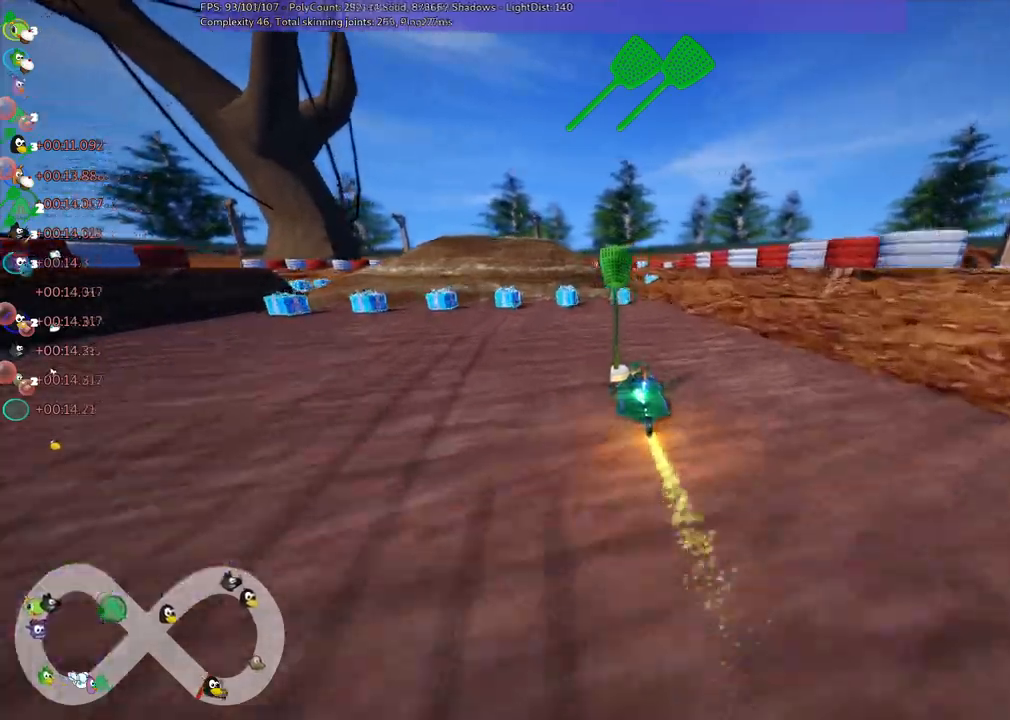
{"keys": ["left", "m", "up"], "events": [[34, "right", "down"], [317, "right", "up"], [417, "left", "down"], [417, "m", "down"]]}